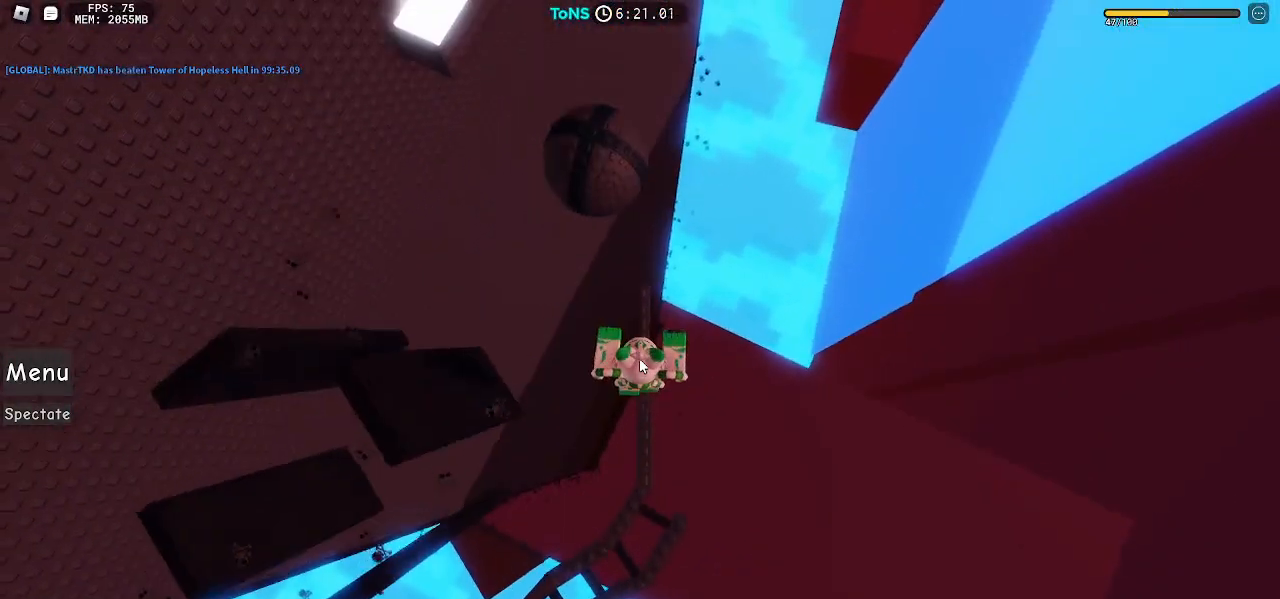
Gameplay with keyboard and mouse; each line is a JSON object with the keys and mouse buttons held at the frame after it. "events" lists presses ("down") and releases ("up") of "a", "ctrl", "d", "e", "q", "s", "shift", "space", "w", "mouse_left", "mouse_wheel", "mouse_right", "mouse_mb4" and "mouse_mb5" between this image and that frame as [ms after this image, input, new state], when the widget could be followed in between. "mouse_left", "mouse_wheel", "mouse_right", "mouse_mb4", "mouse_mb5" = the "left", "wheel", "right", "mb4", "mb5" buttons of the "mouse" list. No other keys are recorded. "wheel" means that the mouse wheel is clicked or scrolled. Mouse movement is not recorded.
{"keys": ["space", "w"], "mouse": ["right"], "events": [[383, "space", "down"]]}
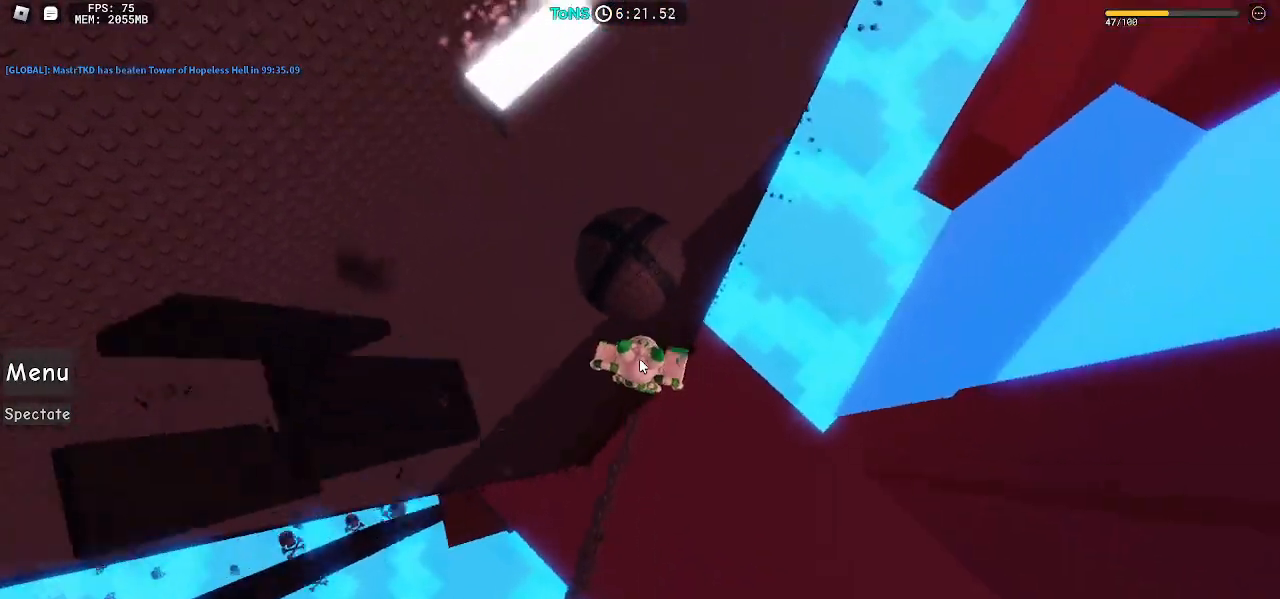
{"keys": ["space"], "mouse": ["right"], "events": [[433, "w", "up"]]}
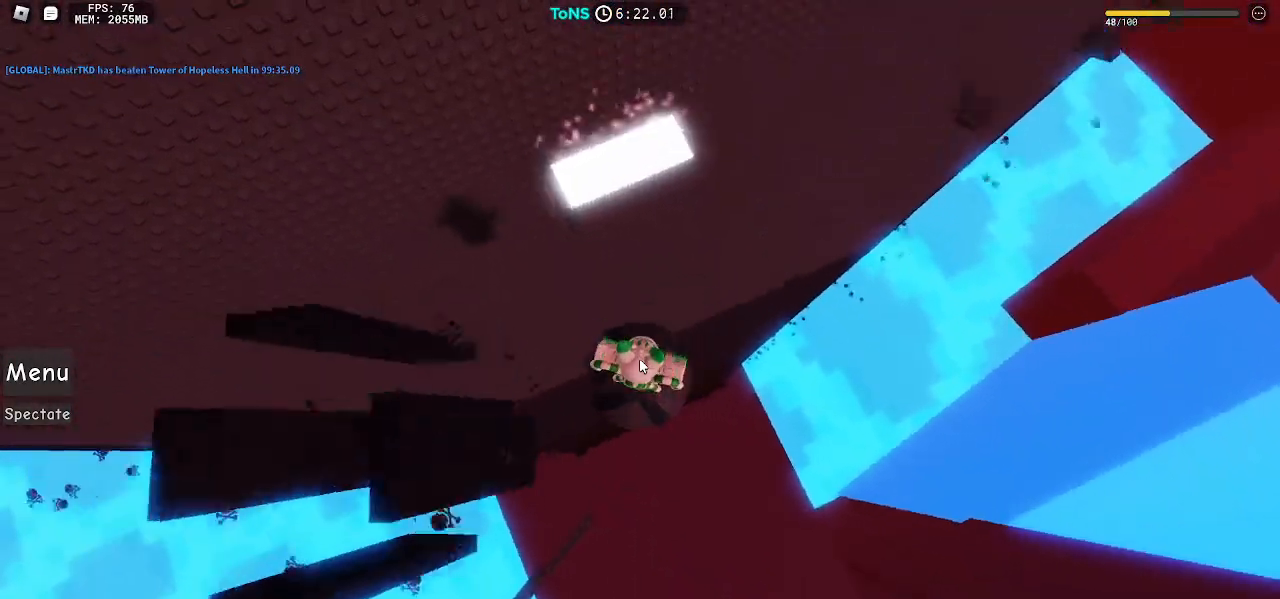
{"keys": ["space", "w"], "mouse": ["right"], "events": [[50, "space", "up"], [267, "w", "down"], [500, "space", "down"]]}
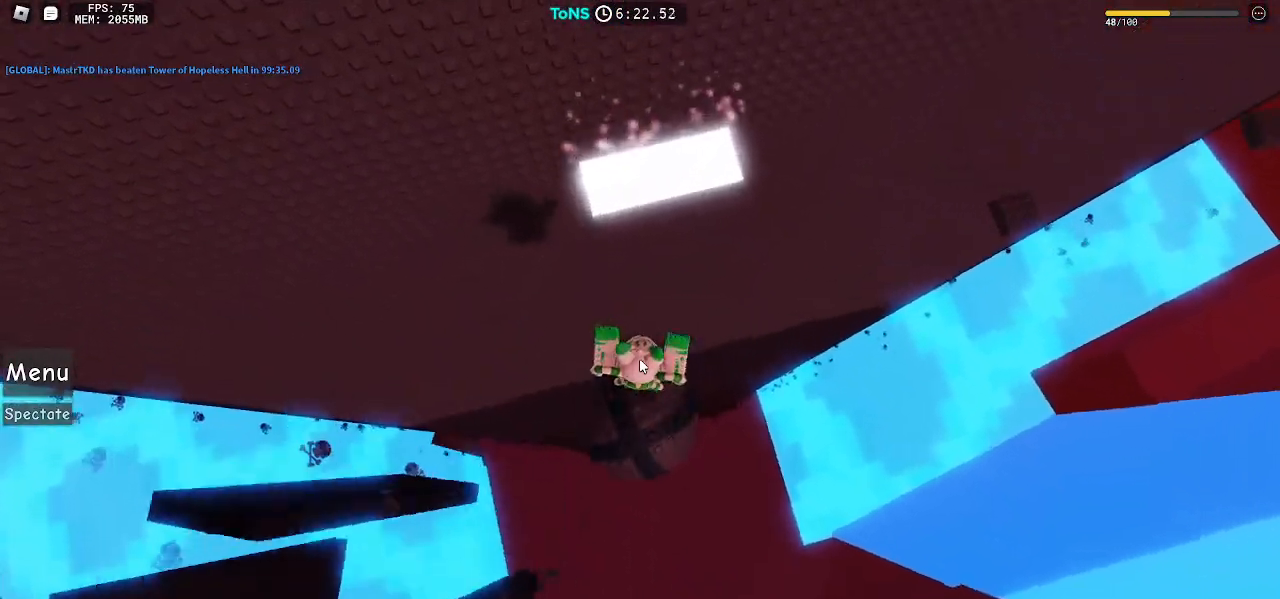
{"keys": ["w"], "mouse": ["right"], "events": [[233, "space", "up"]]}
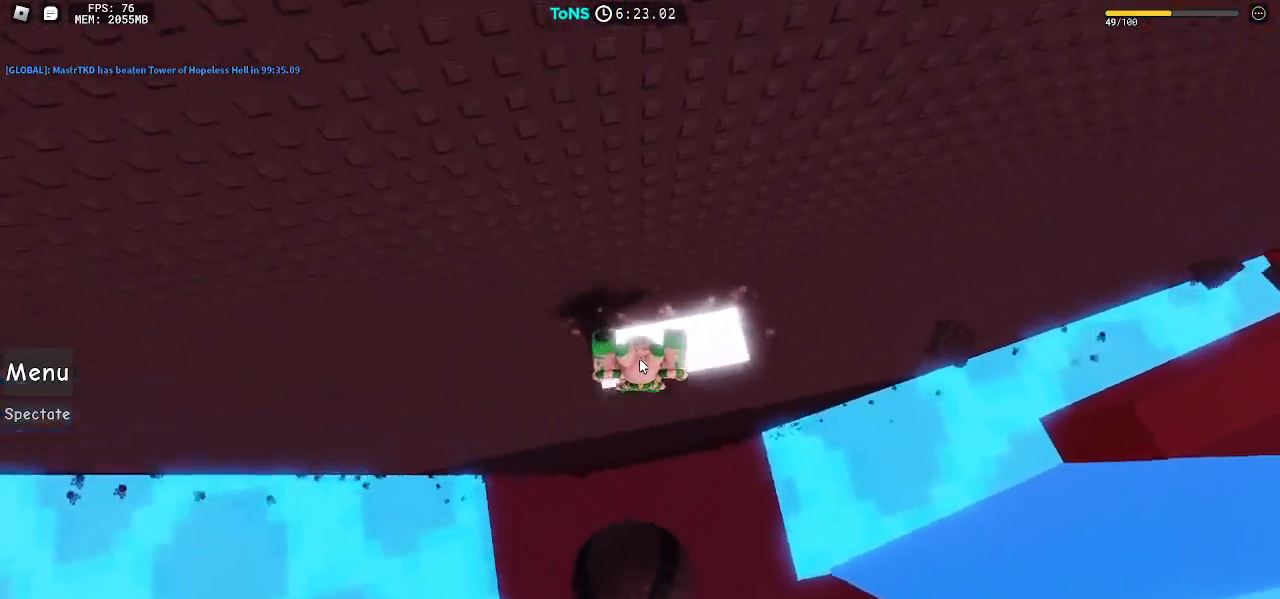
{"keys": [], "mouse": ["right"], "events": [[33, "w", "up"]]}